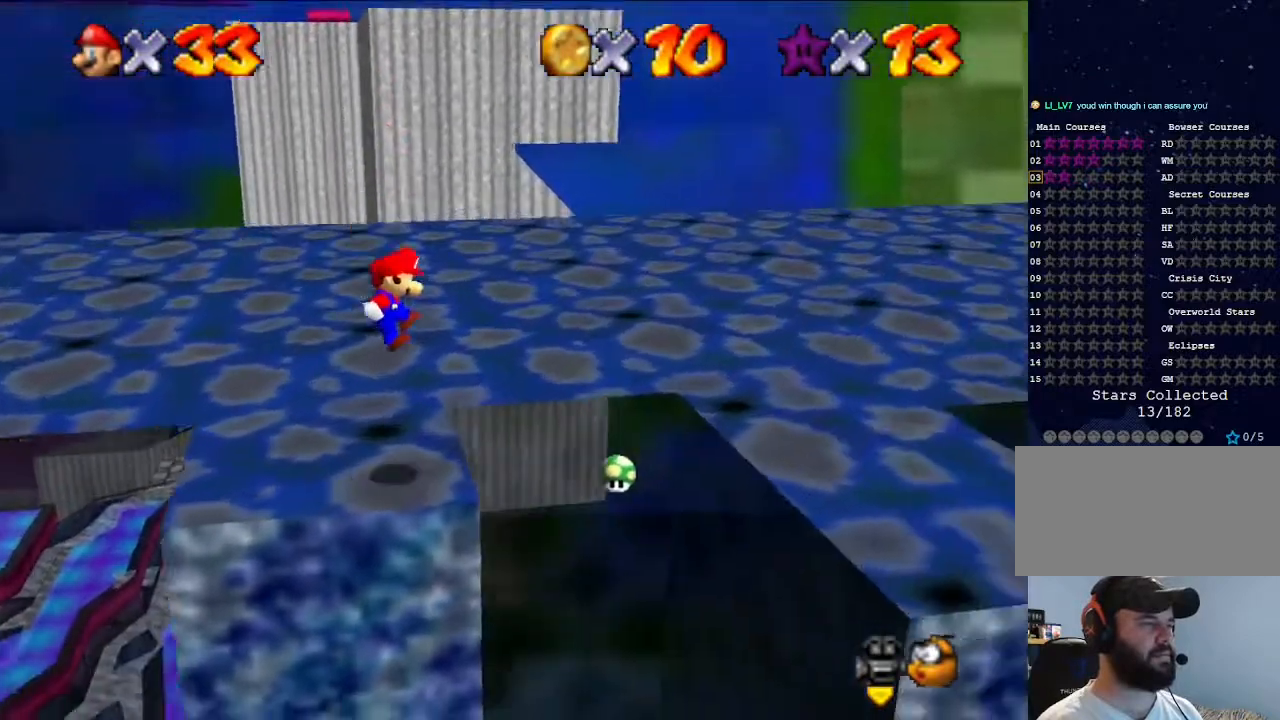
Gameplay with a controller (Nintendo layout); each line is a JSON object with the inputs held at the frame after it. "events" lists button and stick changes between this image and that frame as [ms after this image, input, new state], when the widget could be followed in between. Not read: L3 R3.
{"buttons": [], "left_stick": "right", "events": [[367, "A", "up"]]}
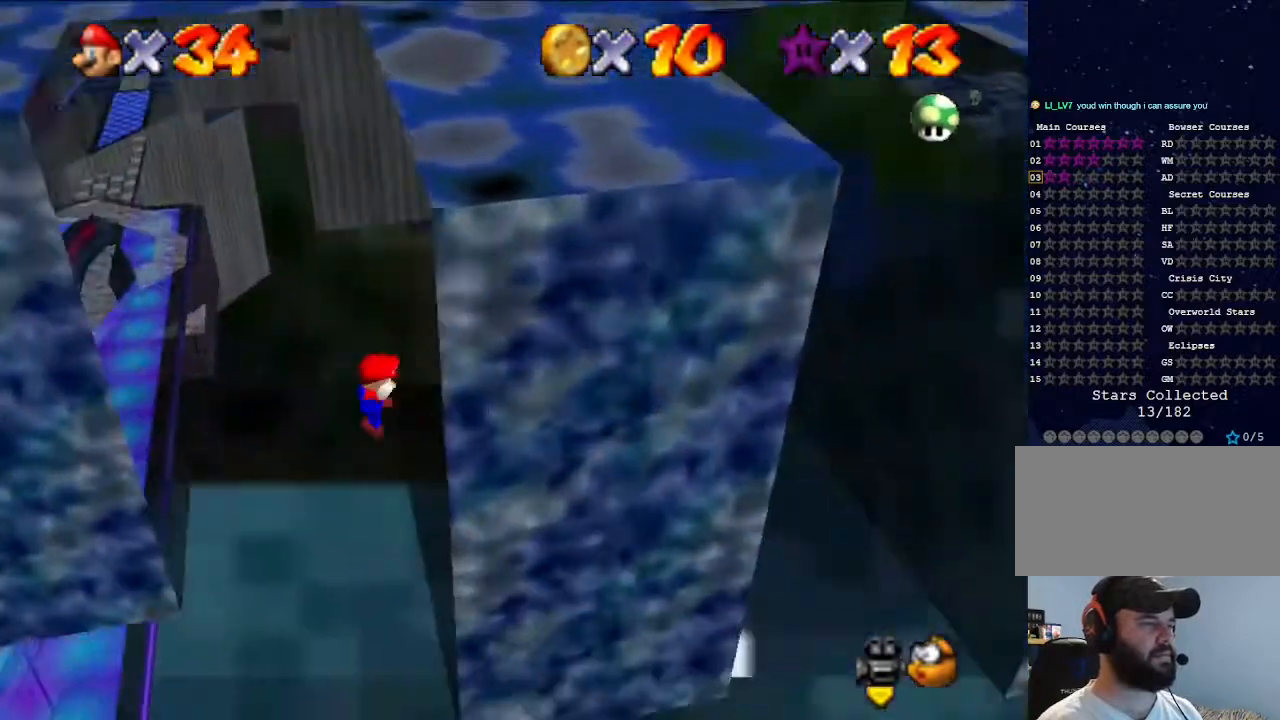
{"buttons": [], "left_stick": "center", "events": [[100, "A", "down"], [167, "left_stick", "down-left"], [267, "A", "up"], [333, "left_stick", "left"], [467, "left_stick", "center"]]}
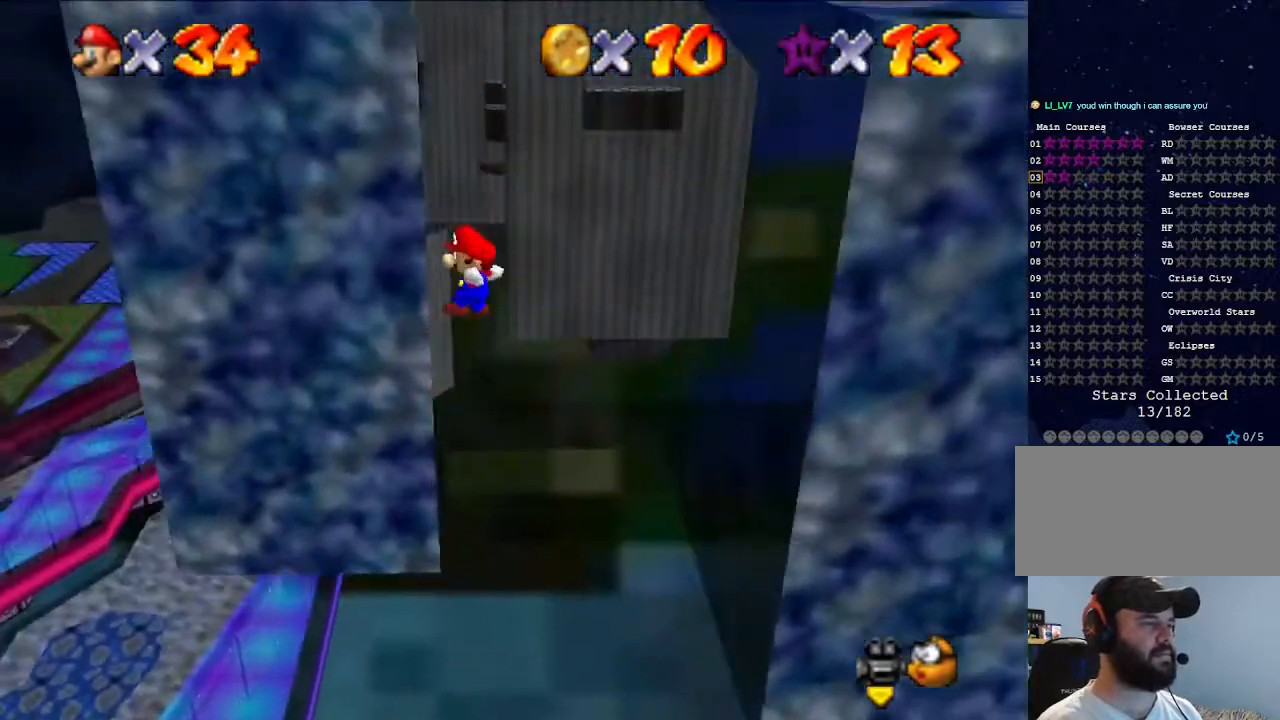
{"buttons": [], "left_stick": "left", "events": [[67, "A", "down"], [67, "left_stick", "right"], [167, "A", "up"], [433, "left_stick", "center"], [500, "left_stick", "left"]]}
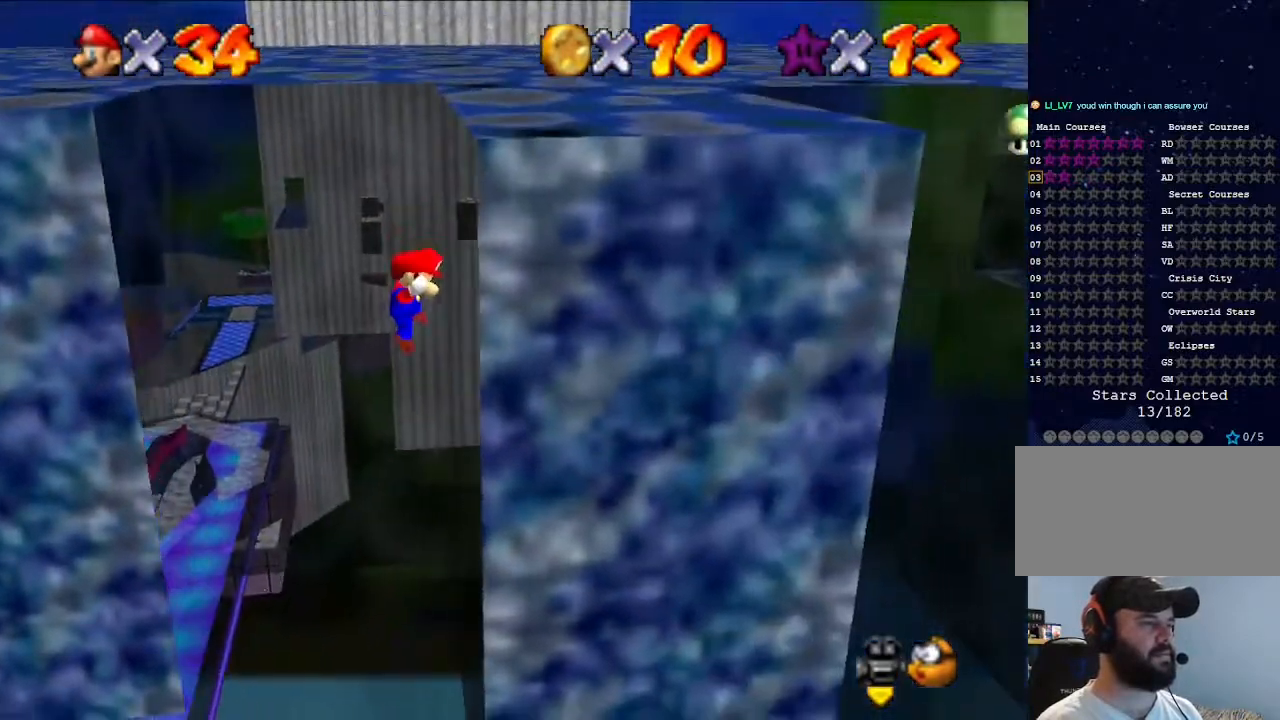
{"buttons": ["A"], "left_stick": "right", "events": [[33, "A", "down"], [100, "A", "up"], [267, "left_stick", "center"], [400, "left_stick", "right"], [467, "A", "down"]]}
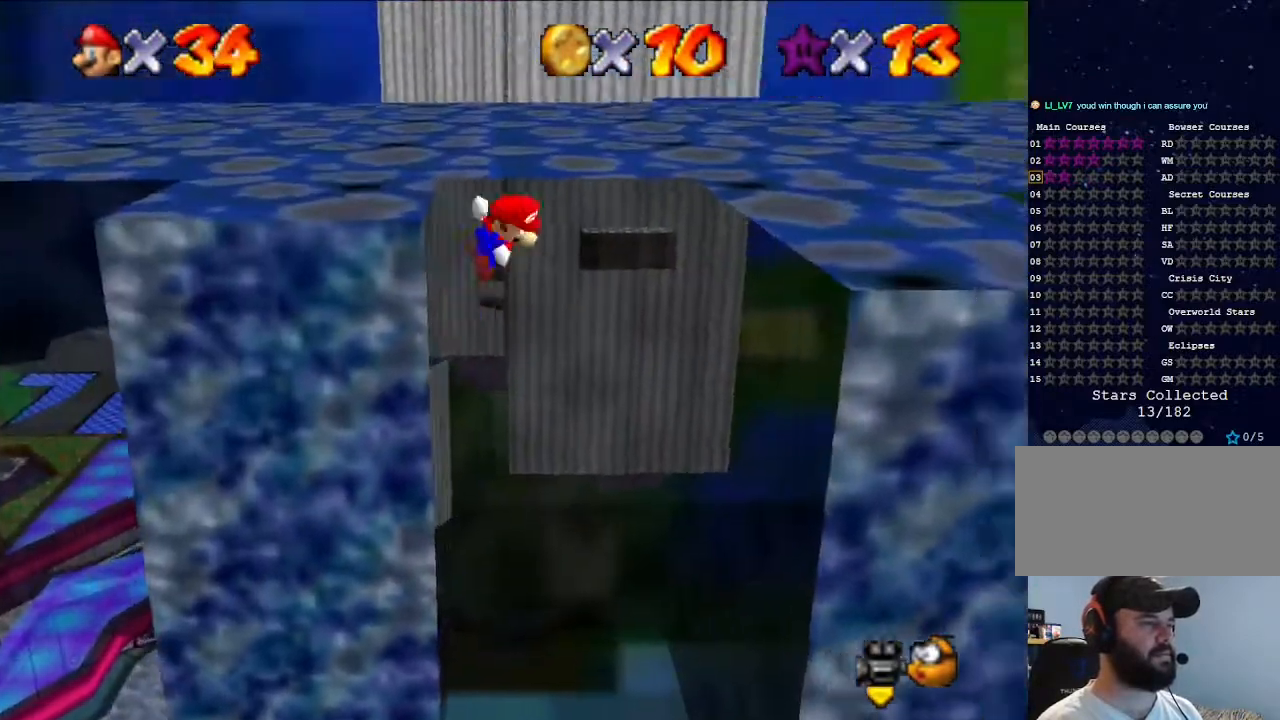
{"buttons": ["A"], "left_stick": "right", "events": []}
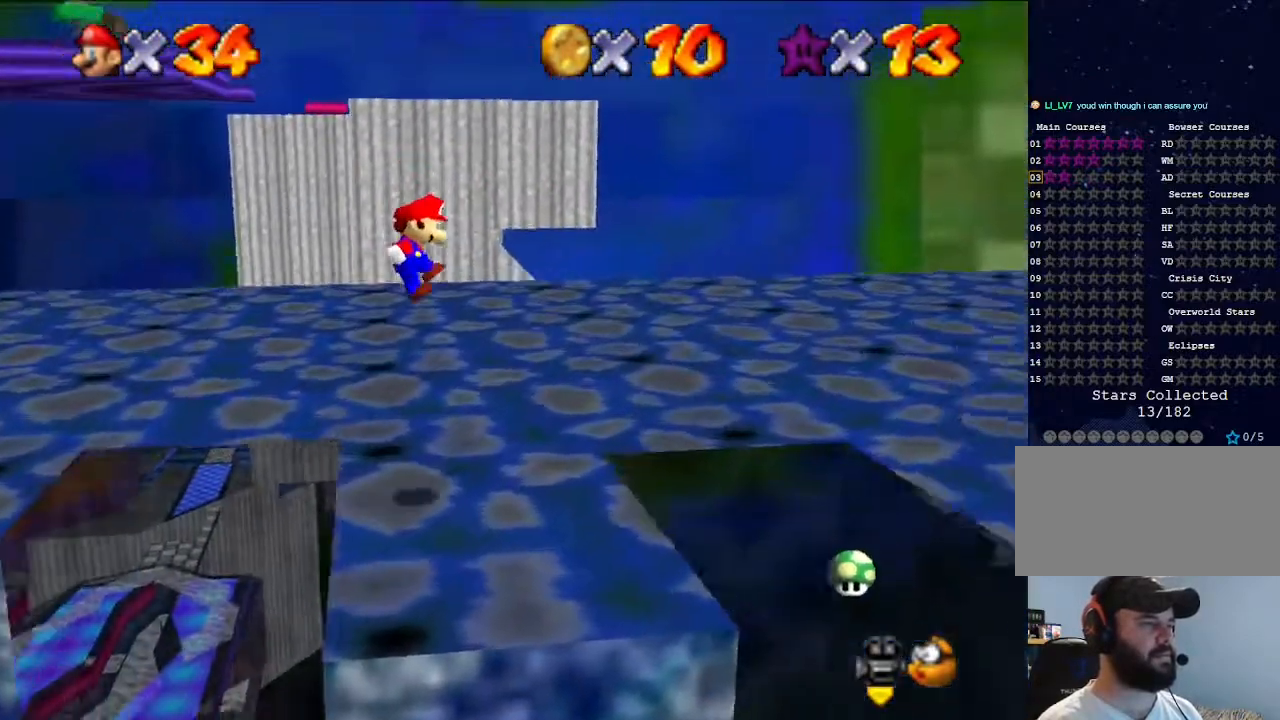
{"buttons": ["A"], "left_stick": "down-right", "events": [[333, "left_stick", "down-right"]]}
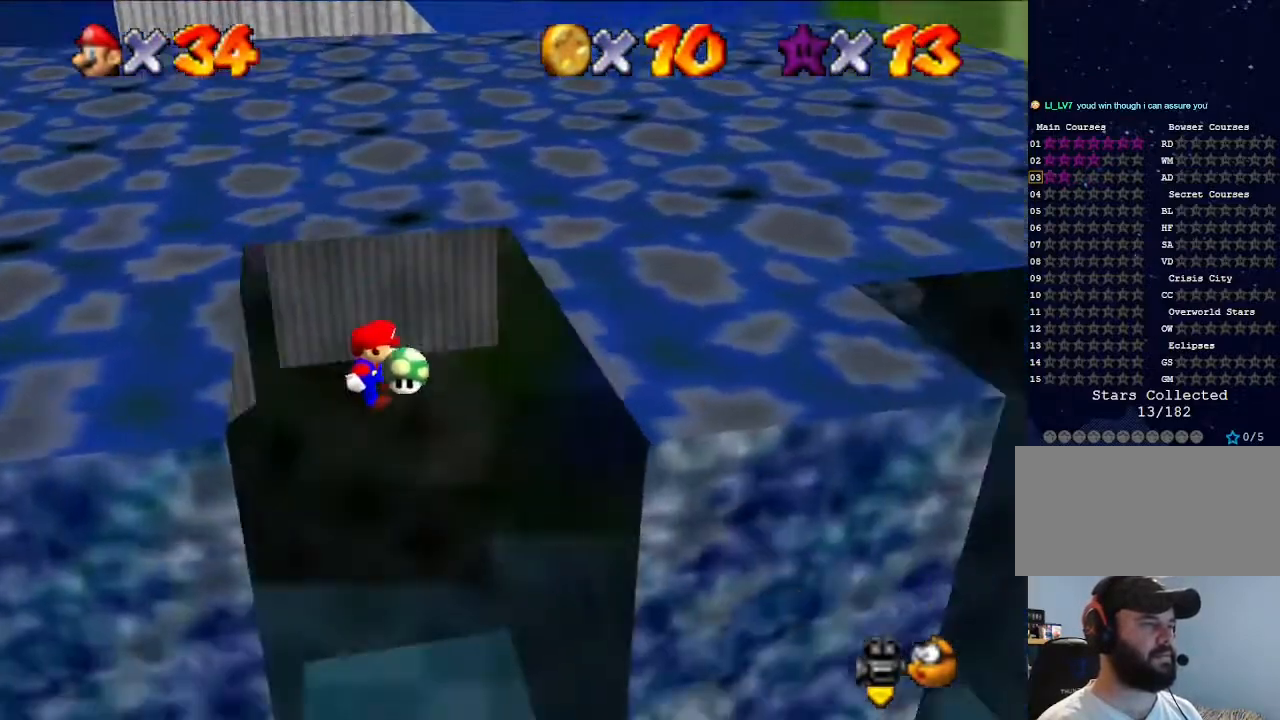
{"buttons": [], "left_stick": "down-left", "events": [[33, "A", "up"], [33, "left_stick", "right"], [300, "A", "down"], [400, "left_stick", "down-left"], [500, "A", "up"]]}
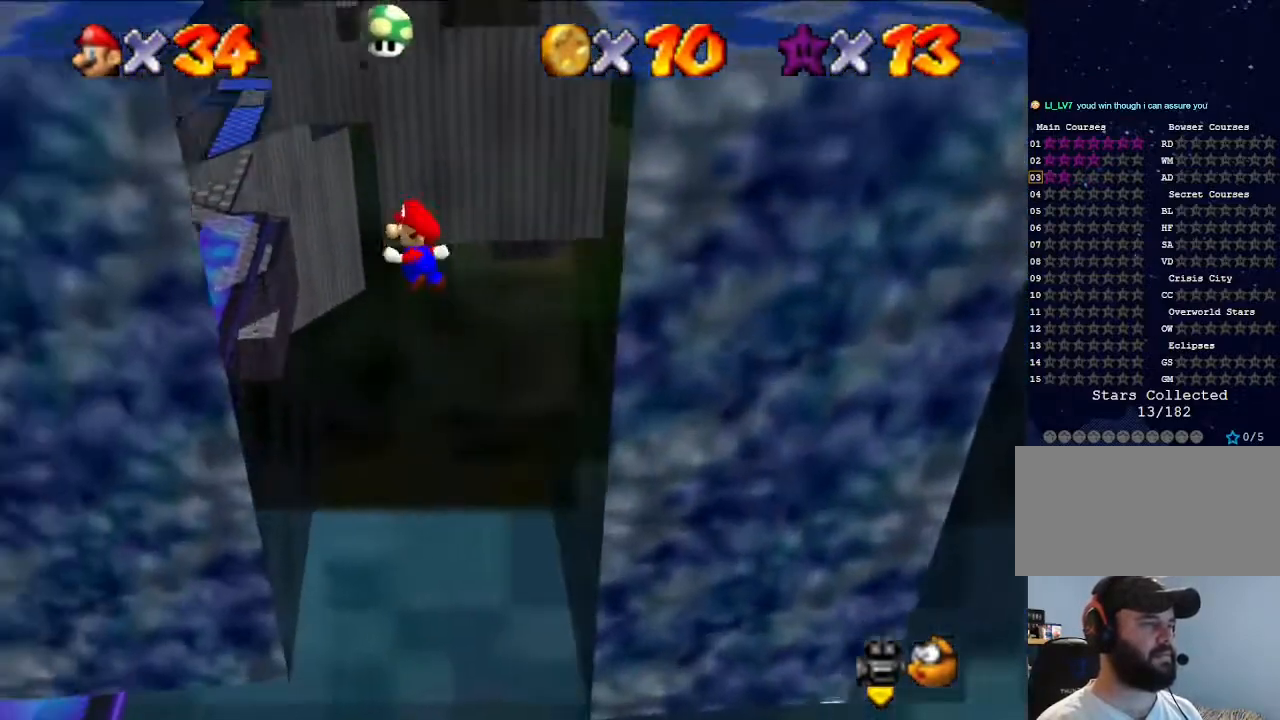
{"buttons": [], "left_stick": "right", "events": [[267, "left_stick", "down-right"], [300, "A", "down"], [333, "left_stick", "right"], [433, "A", "up"]]}
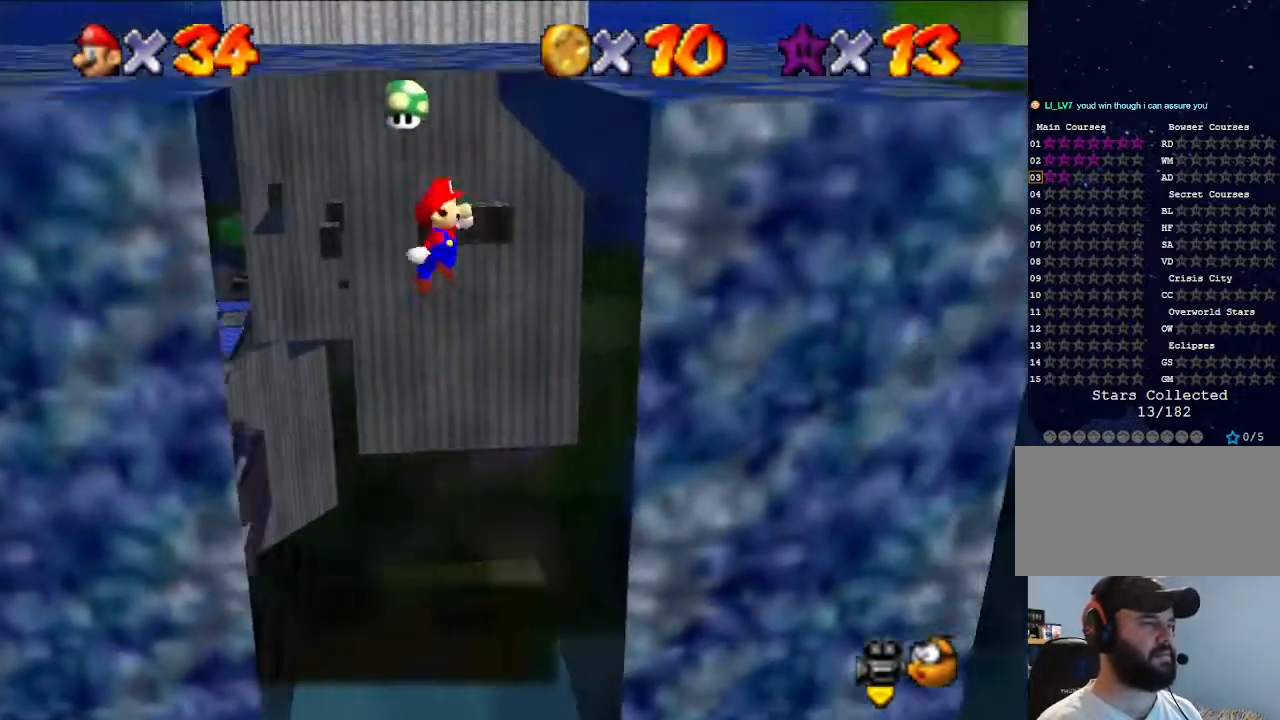
{"buttons": [], "left_stick": "center", "events": [[67, "left_stick", "down-right"], [267, "left_stick", "center"], [300, "A", "down"], [367, "A", "up"]]}
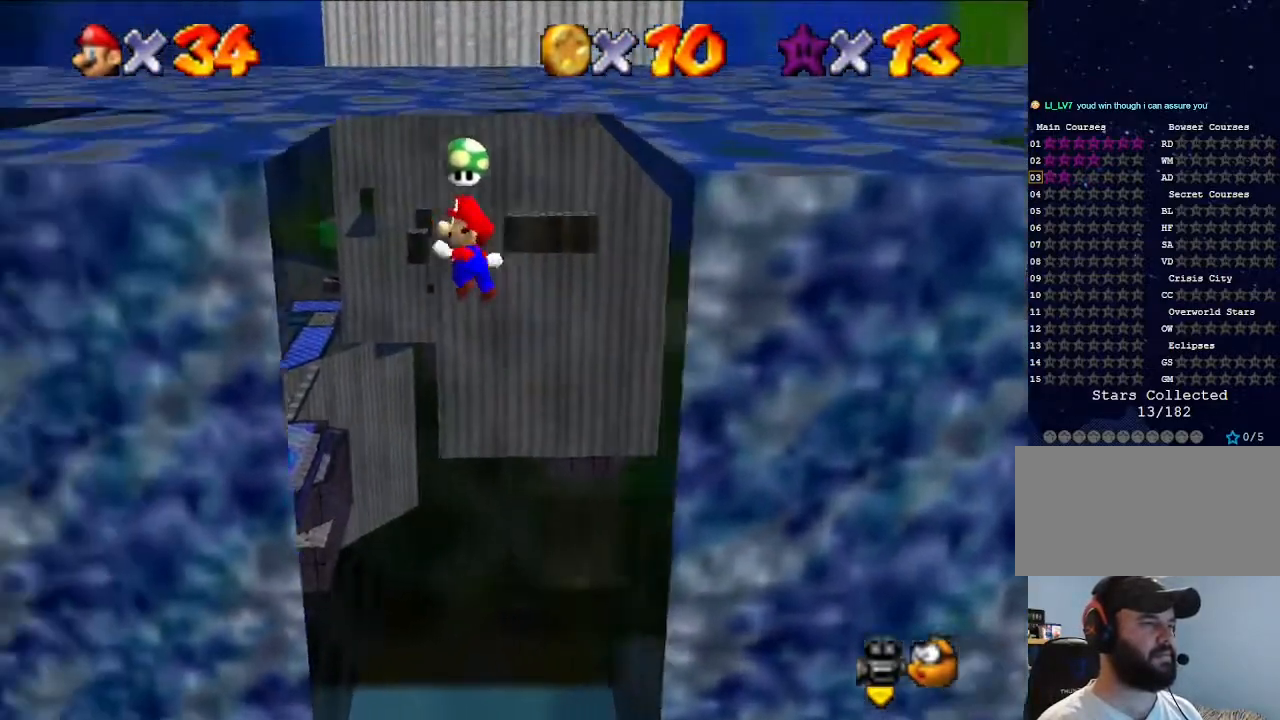
{"buttons": [], "left_stick": "right", "events": [[33, "left_stick", "down-left"], [267, "left_stick", "center"], [300, "A", "down"], [400, "A", "up"], [400, "left_stick", "right"]]}
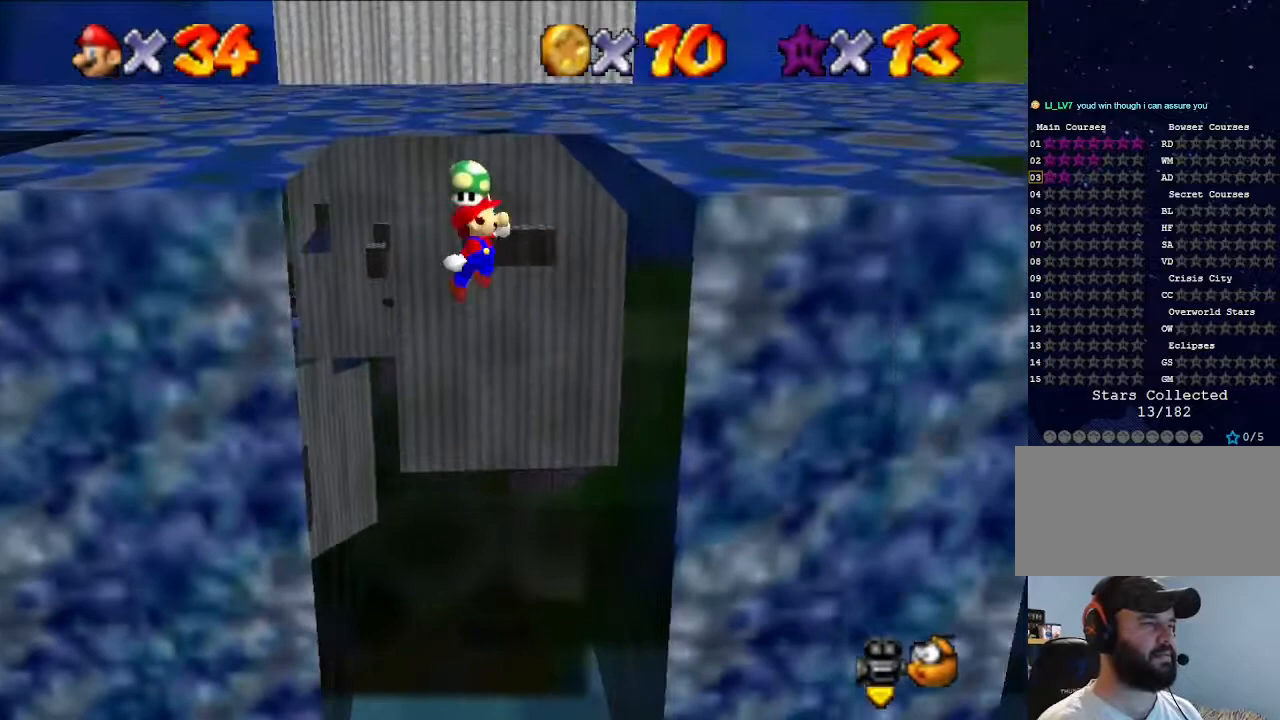
{"buttons": [], "left_stick": "left", "events": [[167, "left_stick", "center"], [333, "A", "down"], [333, "left_stick", "left"], [433, "A", "up"]]}
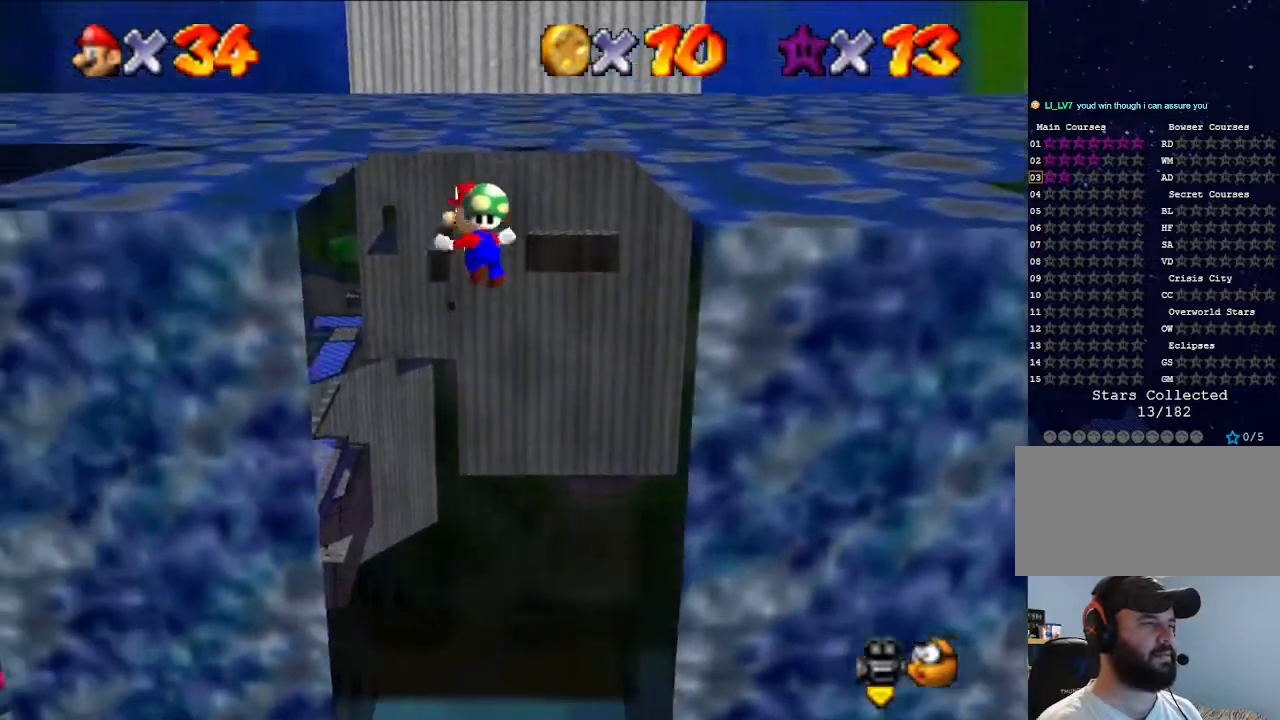
{"buttons": ["A"], "left_stick": "right", "events": [[167, "left_stick", "center"], [233, "A", "down"], [233, "left_stick", "right"]]}
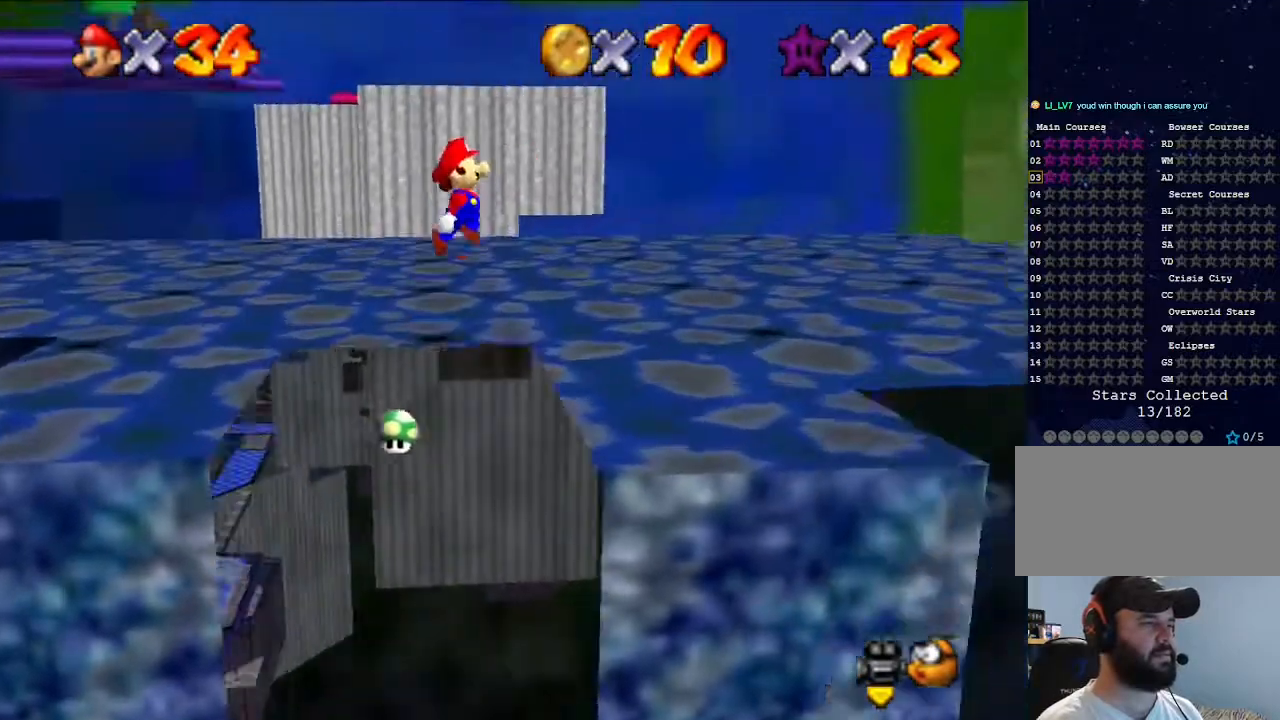
{"buttons": ["A"], "left_stick": "down-right", "events": [[500, "left_stick", "down-right"]]}
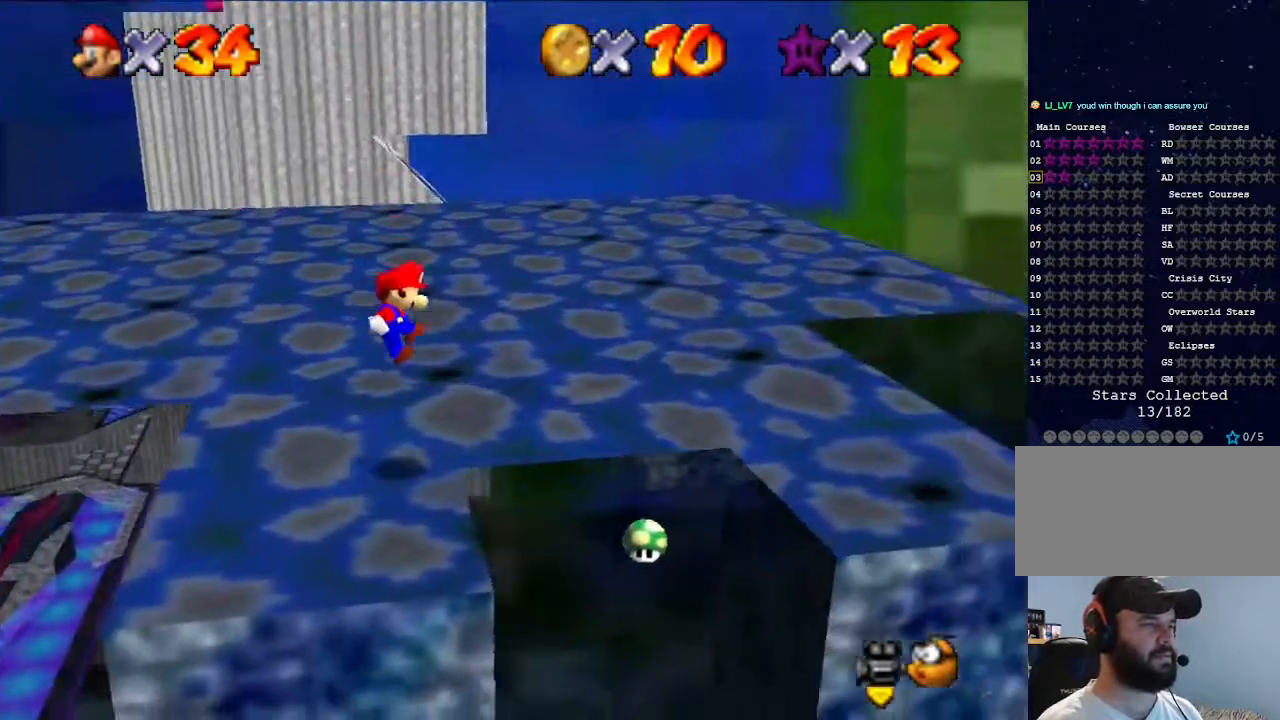
{"buttons": [], "left_stick": "right", "events": [[233, "left_stick", "right"], [267, "A", "up"]]}
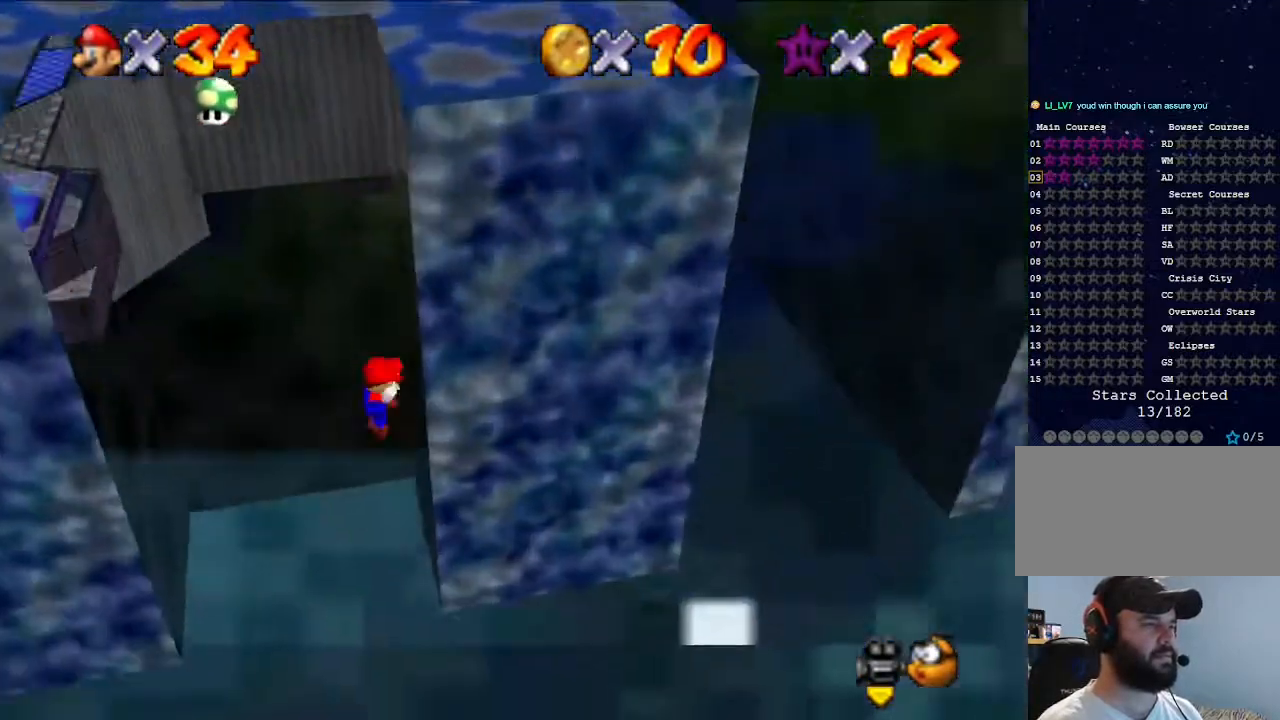
{"buttons": [], "left_stick": "center", "events": [[100, "A", "down"], [200, "A", "up"], [200, "left_stick", "left"], [367, "left_stick", "down-left"], [500, "left_stick", "center"]]}
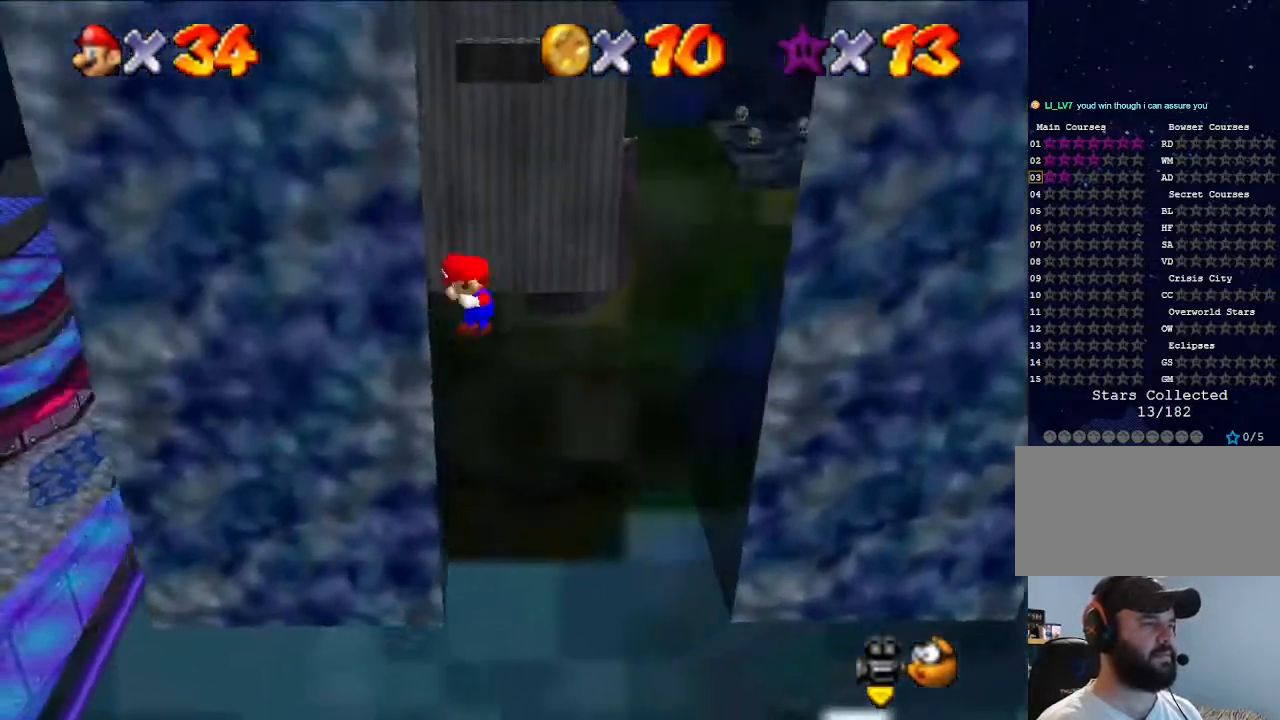
{"buttons": [], "left_stick": "center", "events": [[100, "A", "down"], [133, "left_stick", "right"], [200, "A", "up"], [467, "left_stick", "center"]]}
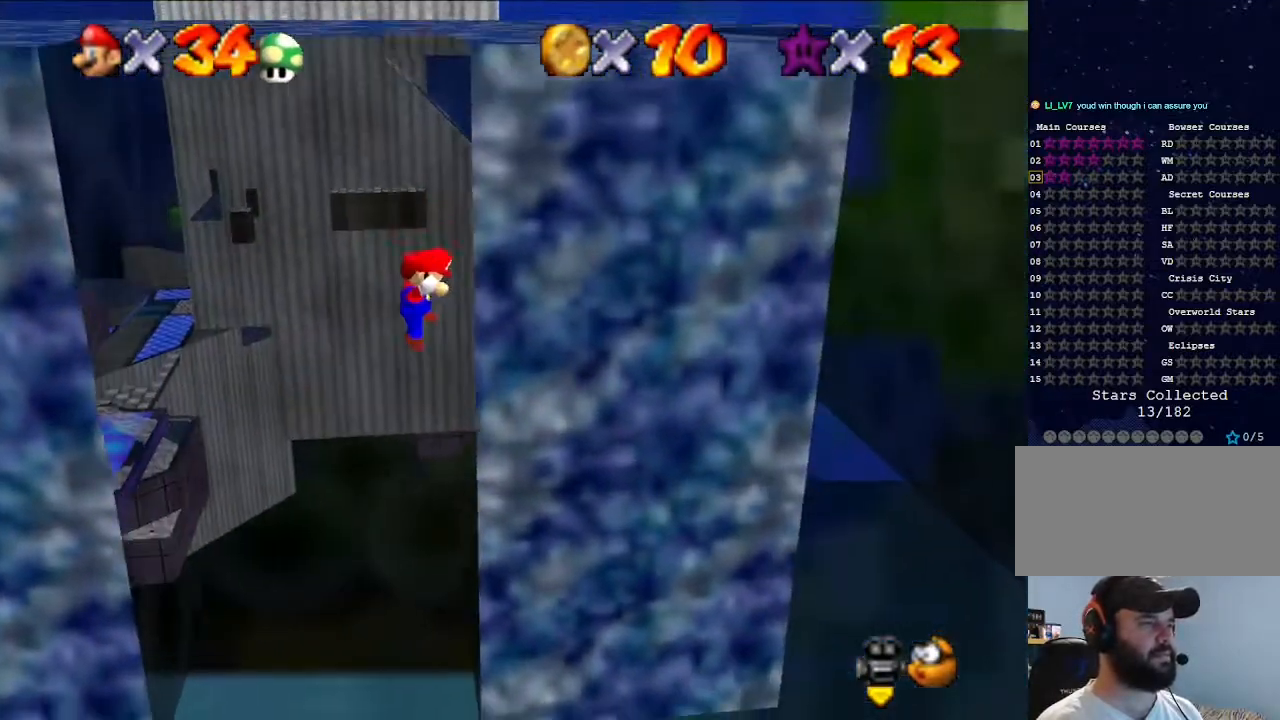
{"buttons": ["A"], "left_stick": "right", "events": [[100, "A", "down"], [100, "left_stick", "left"], [167, "A", "up"], [433, "left_stick", "center"], [500, "A", "down"], [500, "left_stick", "right"]]}
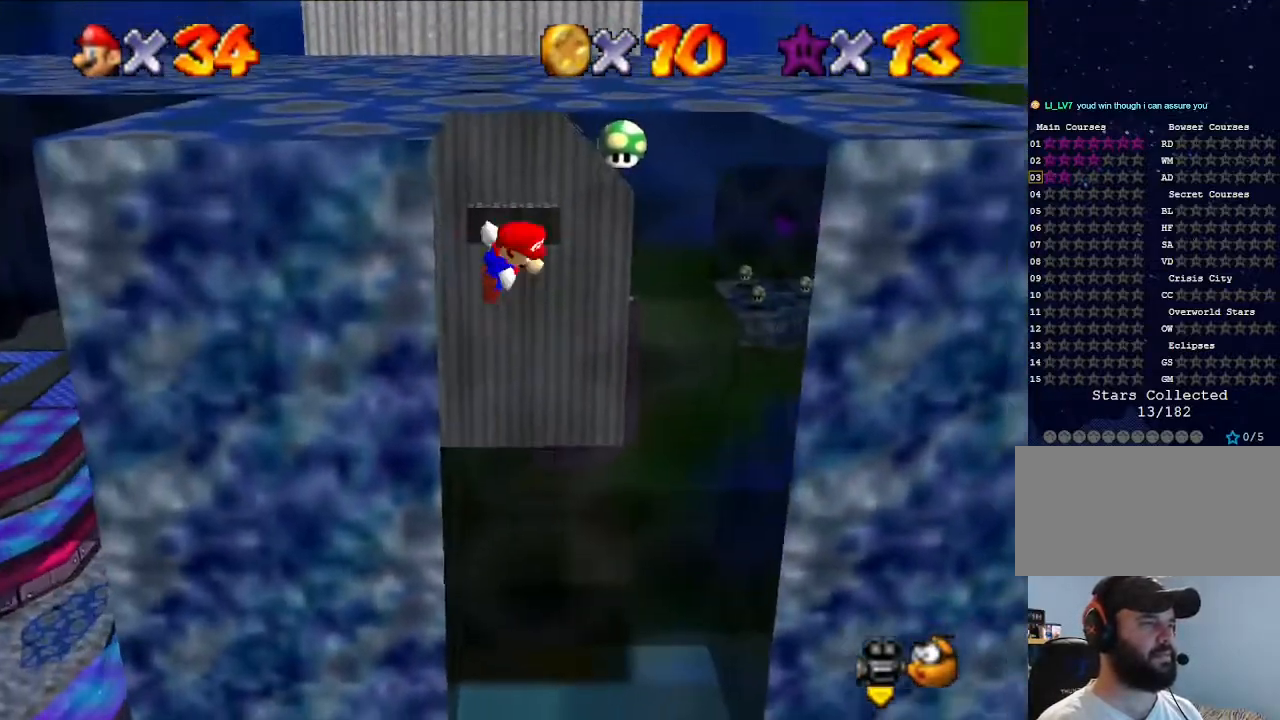
{"buttons": ["A"], "left_stick": "right", "events": []}
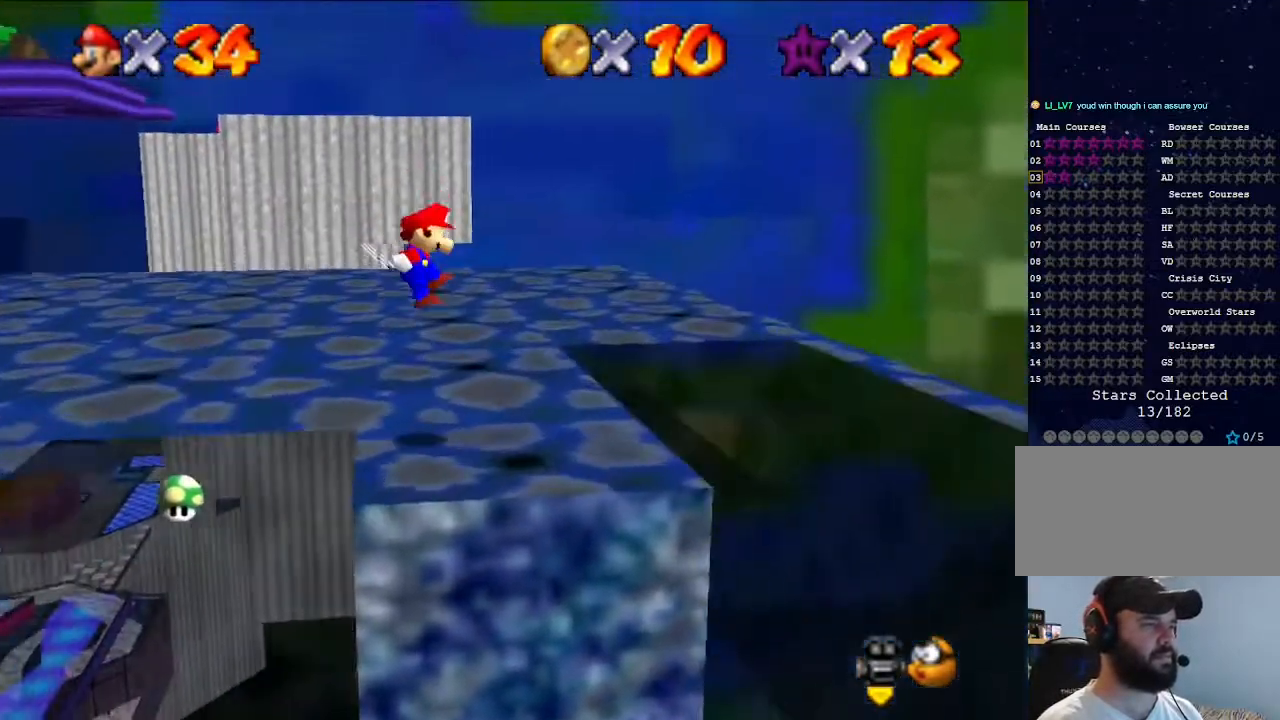
{"buttons": ["A"], "left_stick": "right", "events": []}
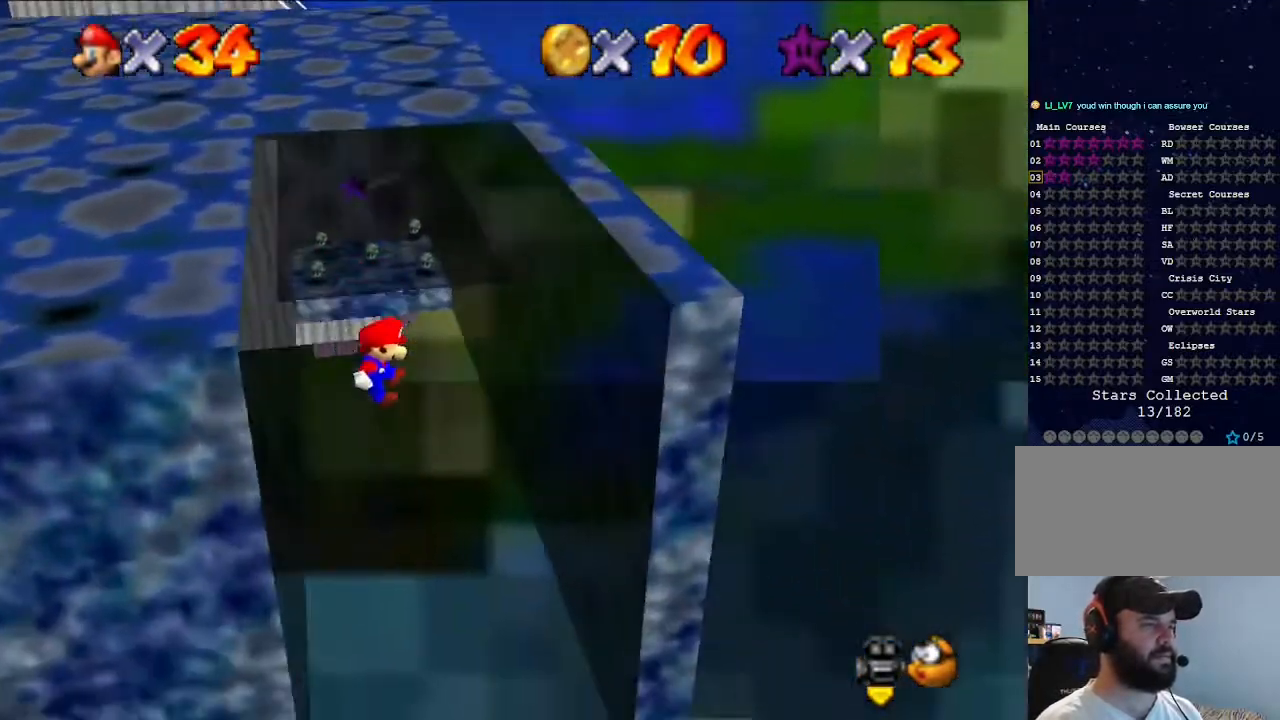
{"buttons": ["A"], "left_stick": "up-left", "events": [[167, "A", "up"], [400, "A", "down"], [500, "left_stick", "up-left"]]}
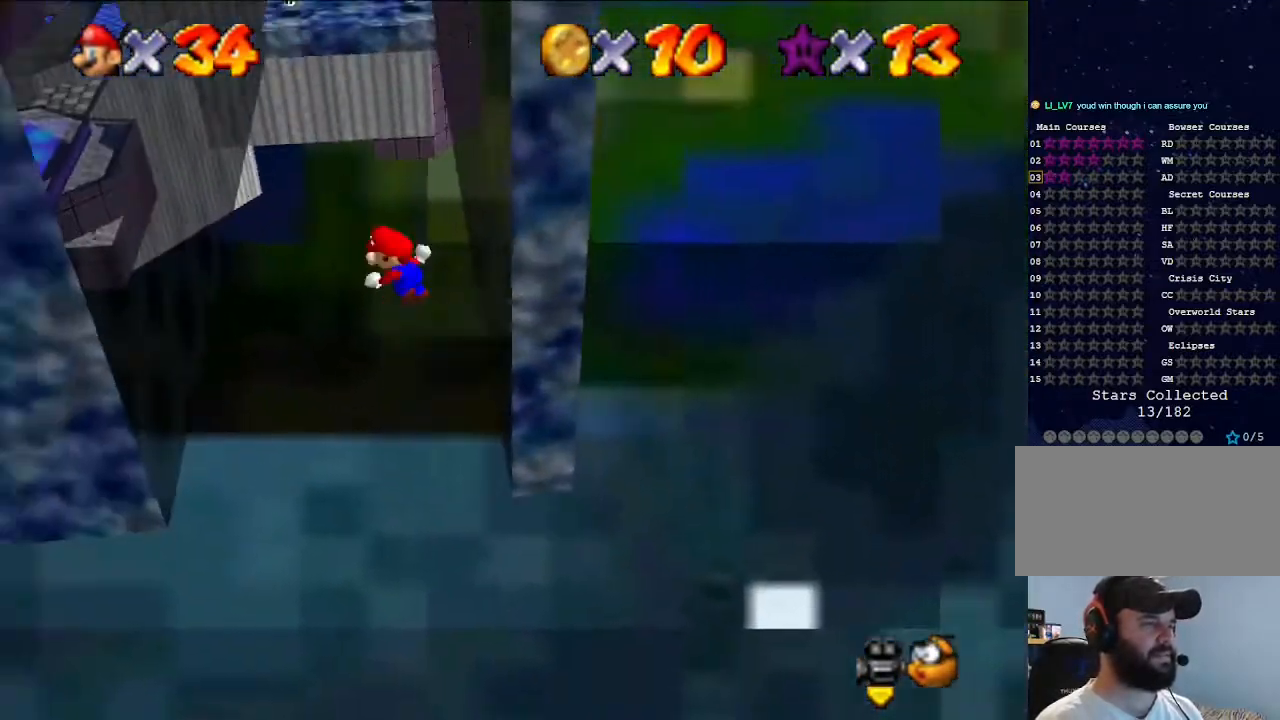
{"buttons": [], "left_stick": "left", "events": [[67, "A", "up"], [467, "left_stick", "left"]]}
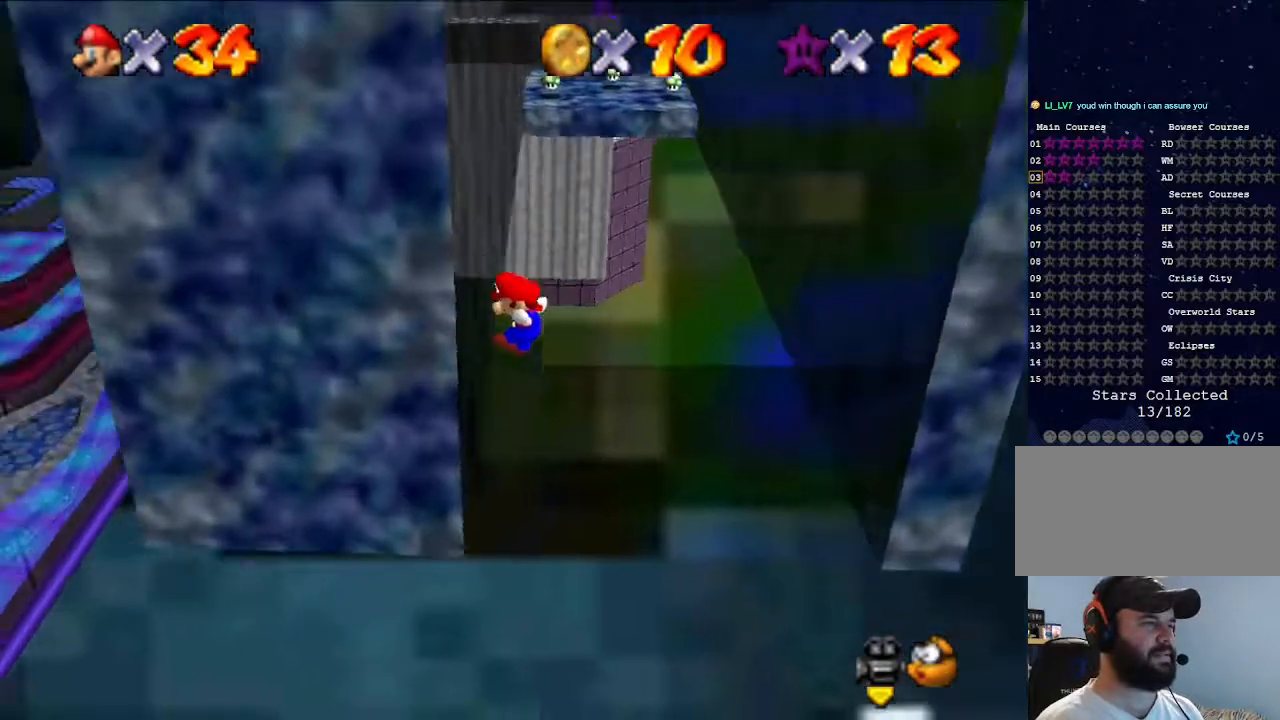
{"buttons": [], "left_stick": "up-right", "events": [[100, "A", "down"], [200, "left_stick", "up"], [300, "A", "up"], [433, "left_stick", "up-right"]]}
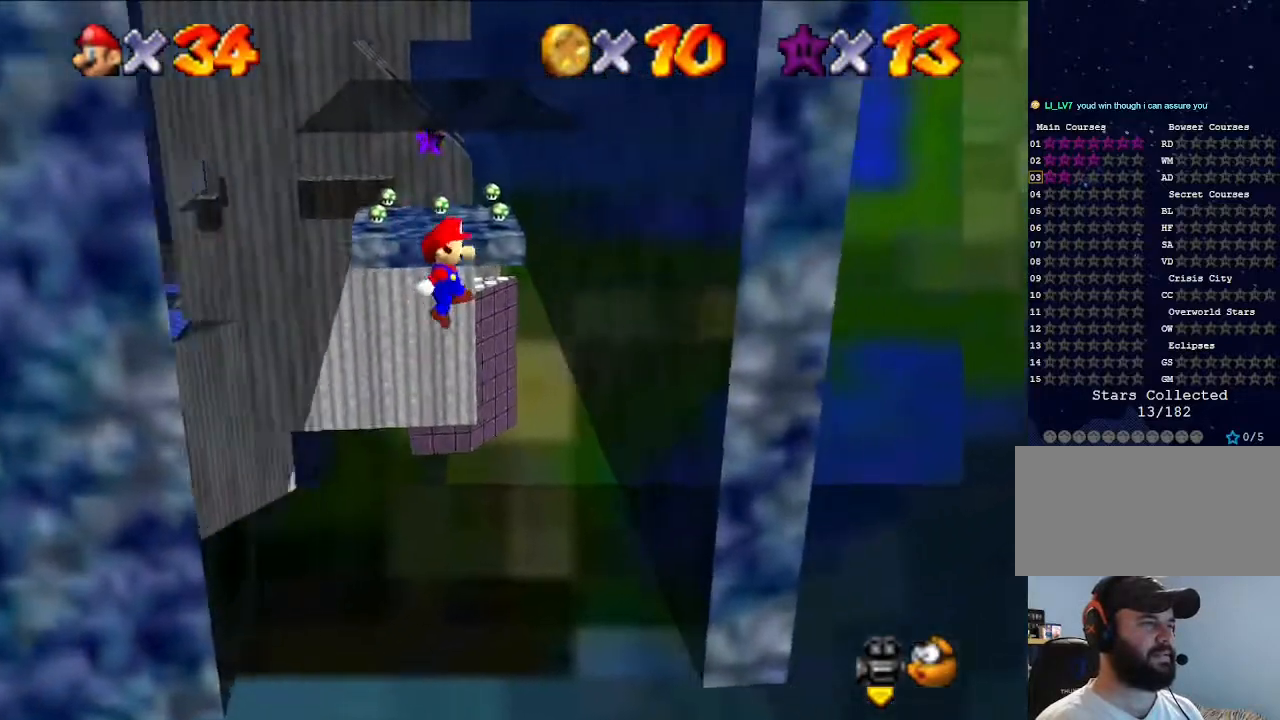
{"buttons": ["A"], "left_stick": "right", "events": [[233, "left_stick", "right"], [433, "A", "down"]]}
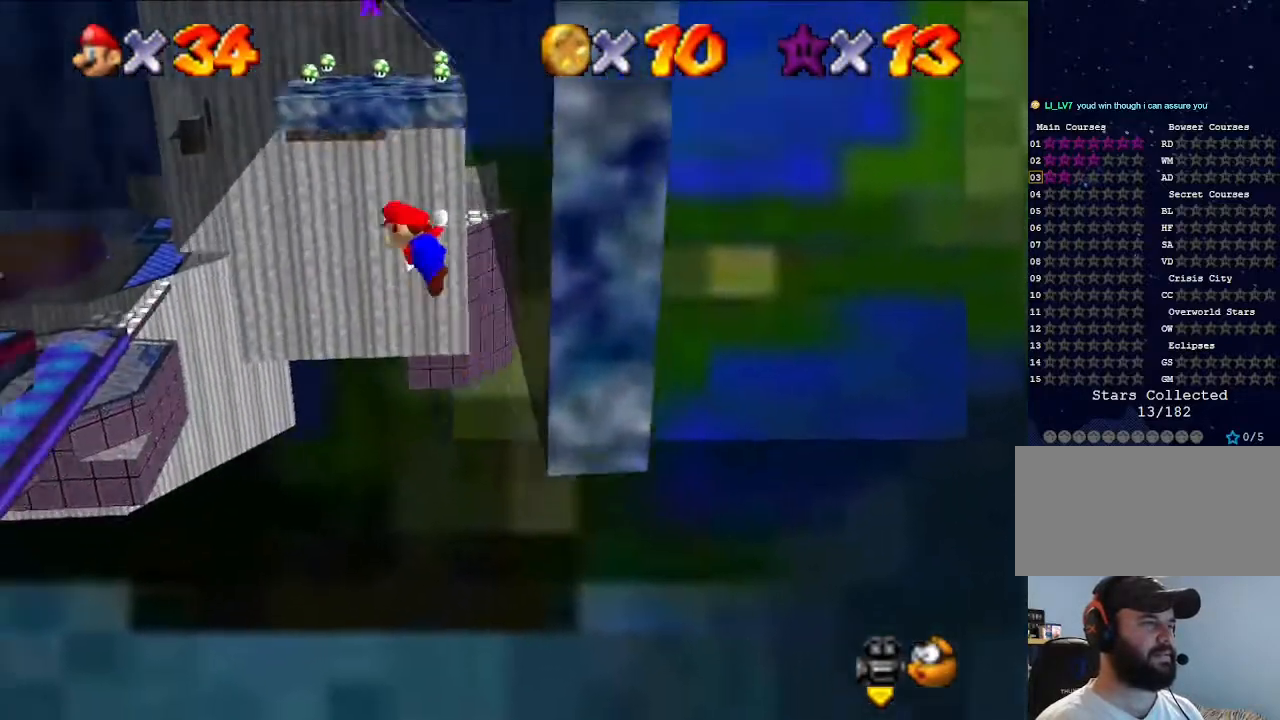
{"buttons": [], "left_stick": "left", "events": [[67, "left_stick", "up-left"], [267, "A", "up"], [467, "left_stick", "left"]]}
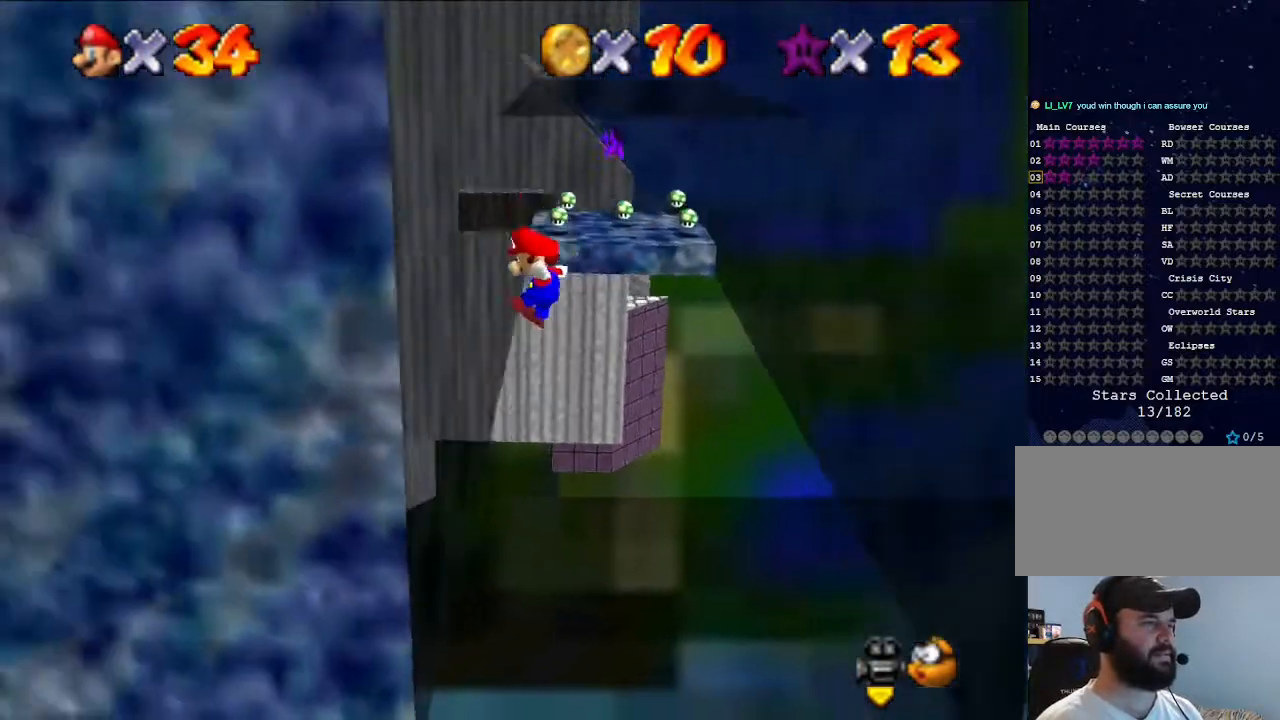
{"buttons": [], "left_stick": "up-right", "events": [[100, "left_stick", "up"], [133, "A", "down"], [200, "A", "up"], [367, "left_stick", "up-right"]]}
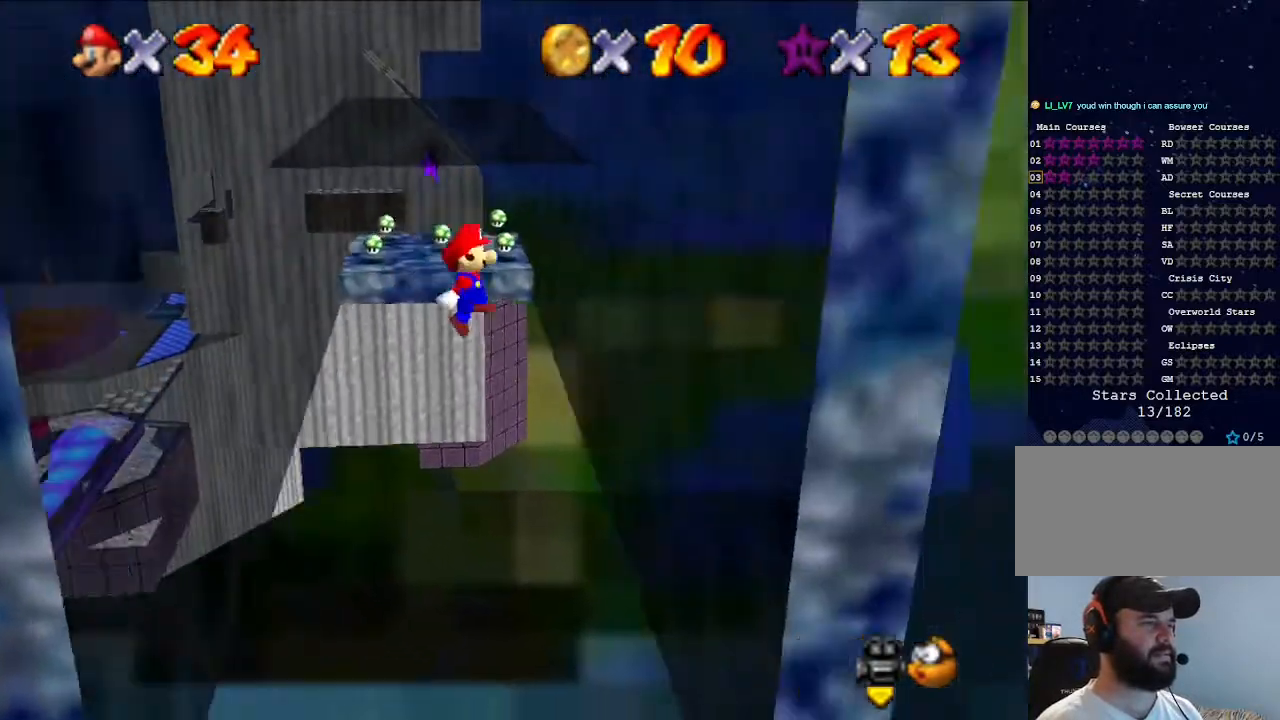
{"buttons": [], "left_stick": "up-left", "events": [[333, "A", "down"], [333, "left_stick", "up"], [433, "A", "up"], [433, "left_stick", "up-left"]]}
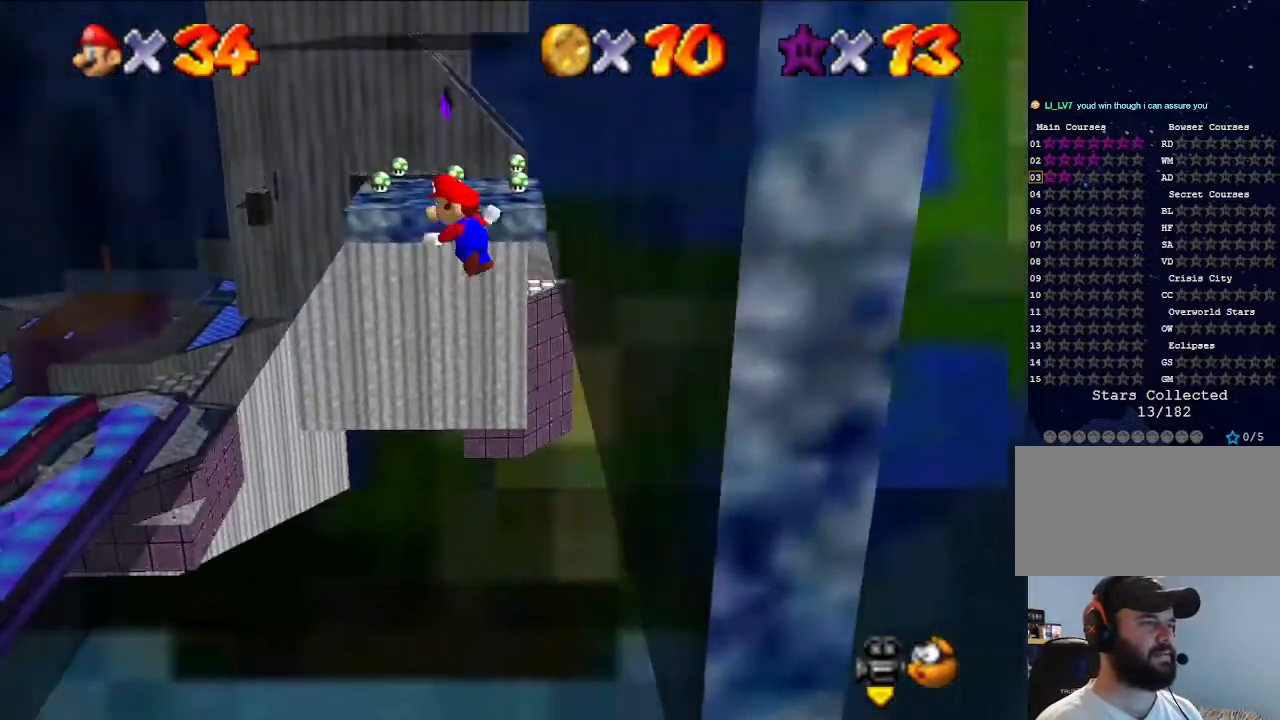
{"buttons": ["A"], "left_stick": "up-left", "events": [[200, "left_stick", "left"], [467, "left_stick", "up-left"], [500, "A", "down"]]}
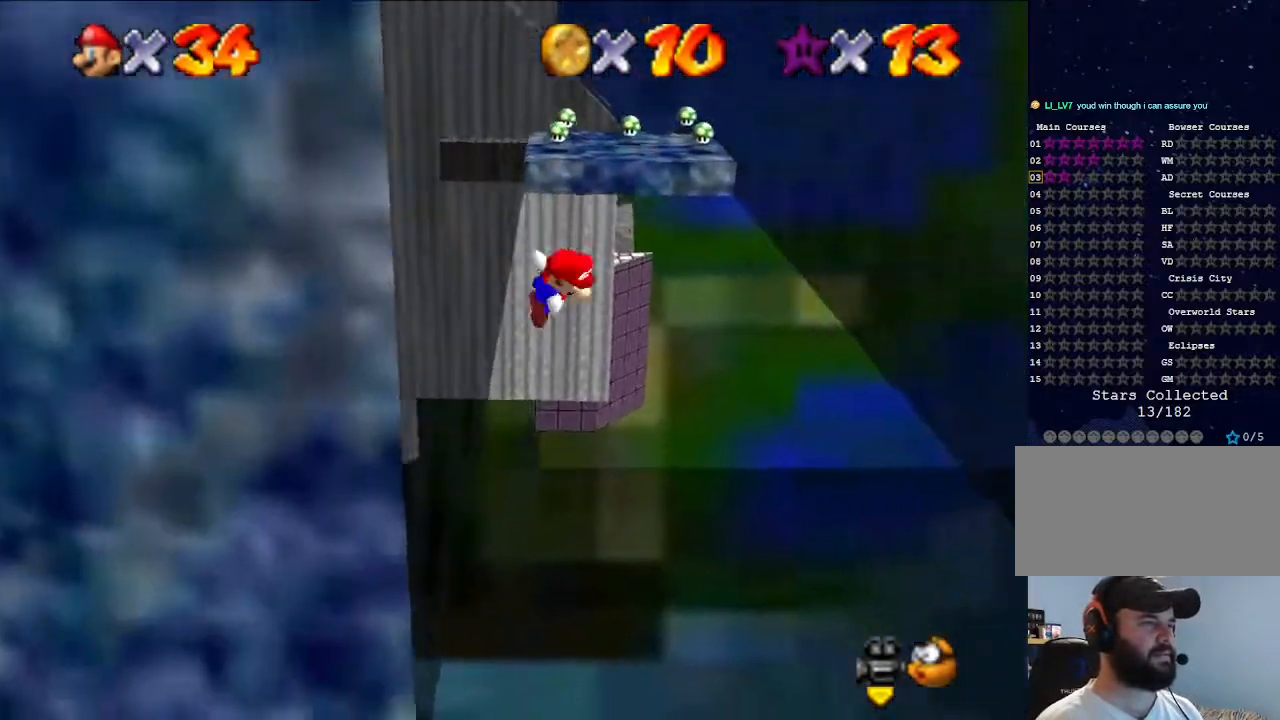
{"buttons": [], "left_stick": "up-right", "events": [[33, "left_stick", "up"], [100, "left_stick", "up-right"], [133, "A", "up"]]}